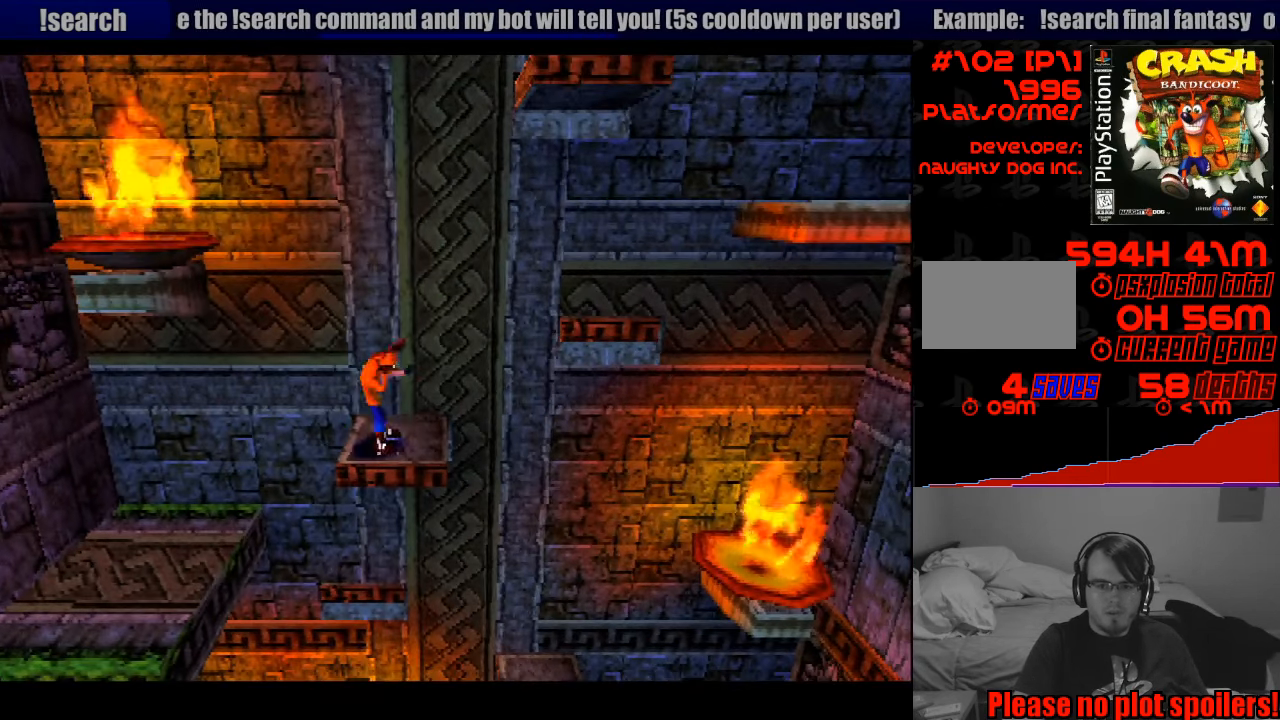
Gameplay with a controller (PlayStation layout); each line is a JSON object with the inputs held at the frame after it. "events" lists button and stick changes between this image and that frame as [ms after this image, input, new state], when the widget could be followed in between. Not read: L3 R3.
{"buttons": ["CROSS", "DPAD_RIGHT"], "events": [[150, "DPAD_RIGHT", "down"], [350, "CROSS", "down"], [400, "CROSS", "up"], [416, "CROSS", "down"]]}
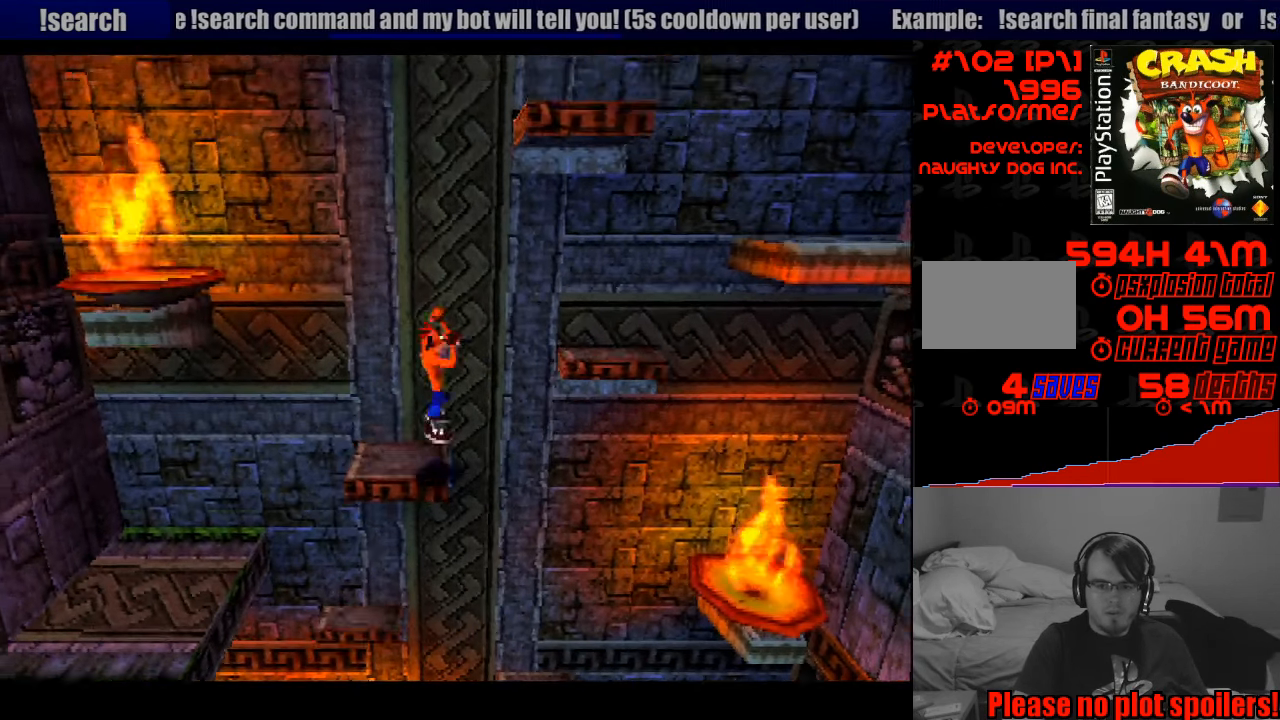
{"buttons": ["DPAD_RIGHT"], "events": [[366, "CROSS", "up"]]}
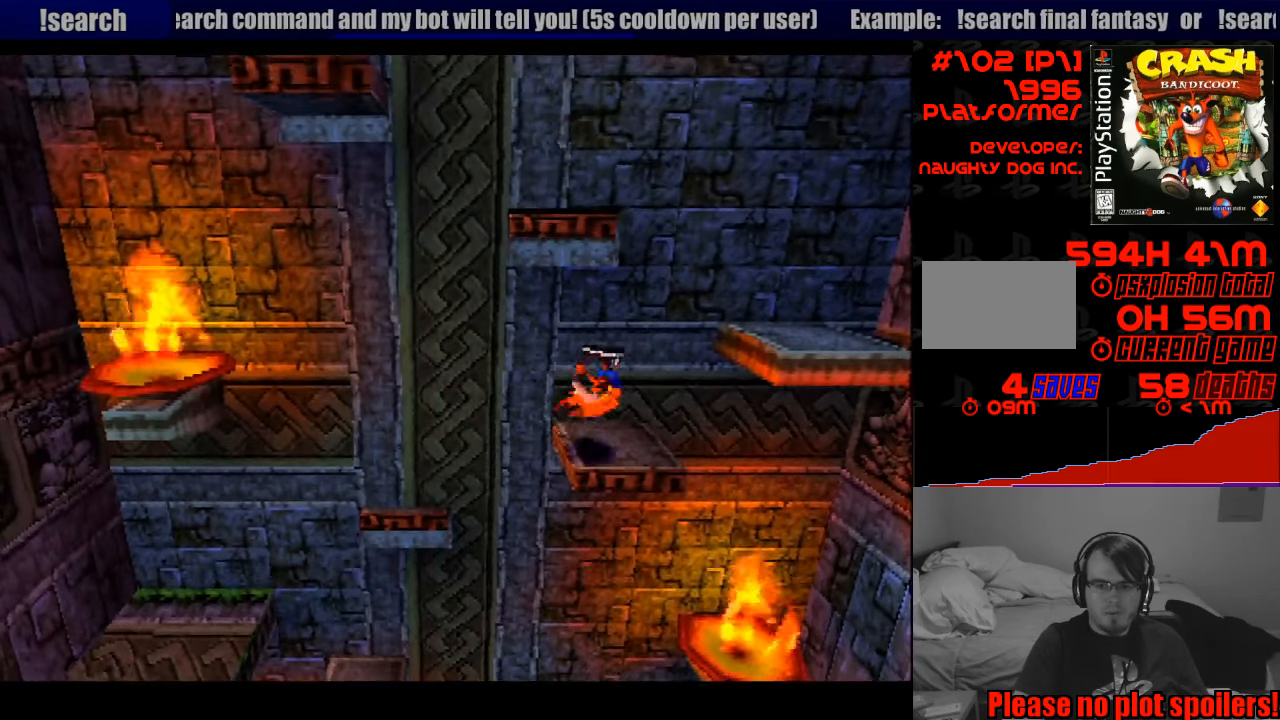
{"buttons": [], "events": [[16, "CROSS", "down"], [433, "DPAD_RIGHT", "up"], [466, "CROSS", "up"]]}
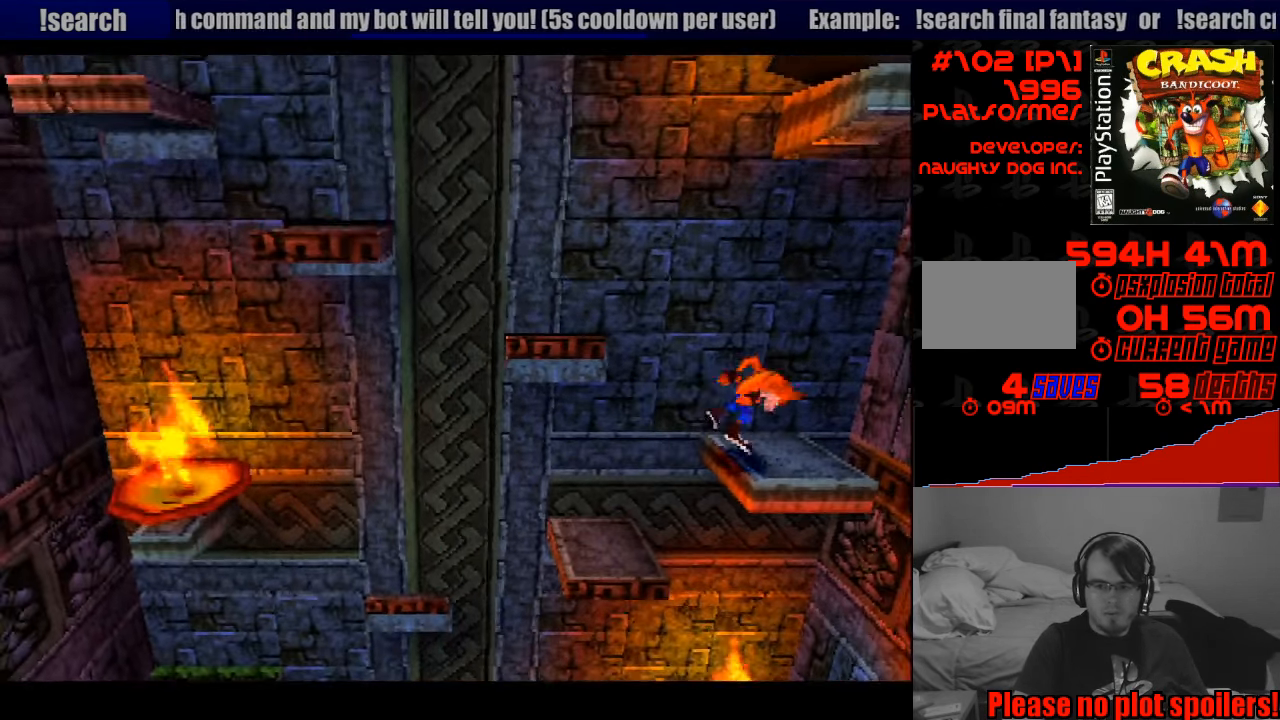
{"buttons": [], "events": [[16, "DPAD_LEFT", "down"], [166, "DPAD_LEFT", "up"]]}
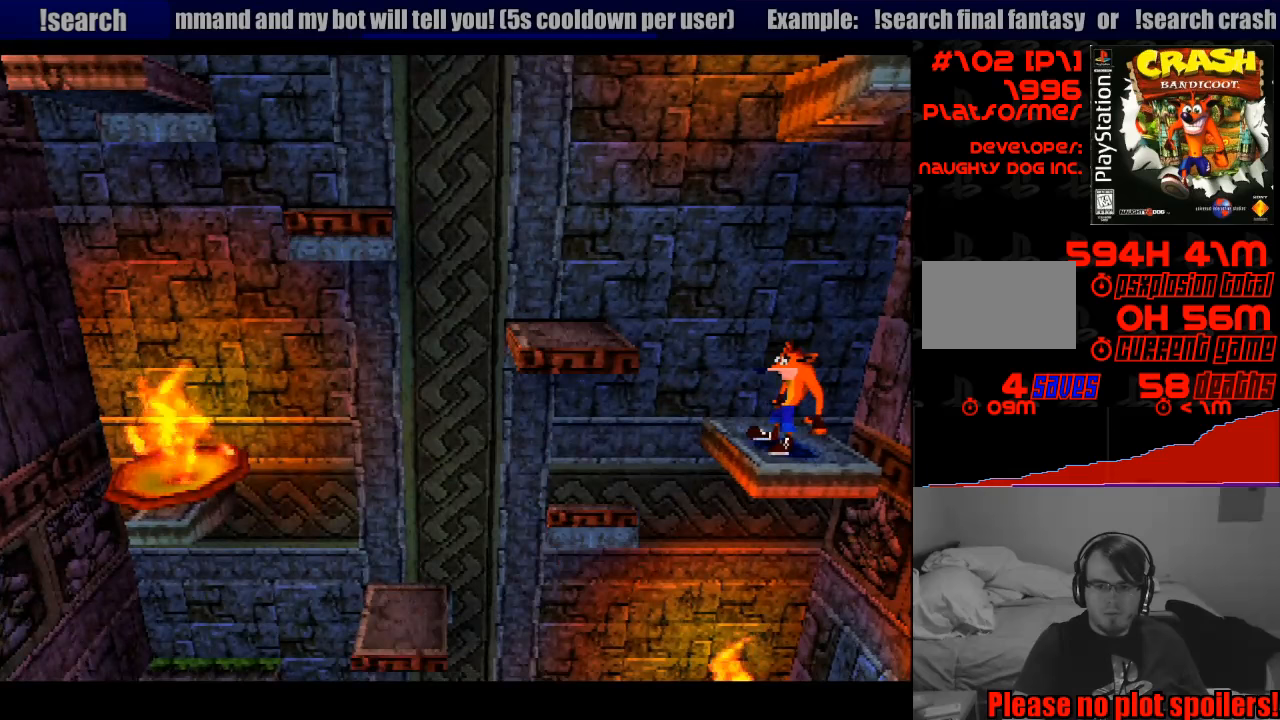
{"buttons": [], "events": []}
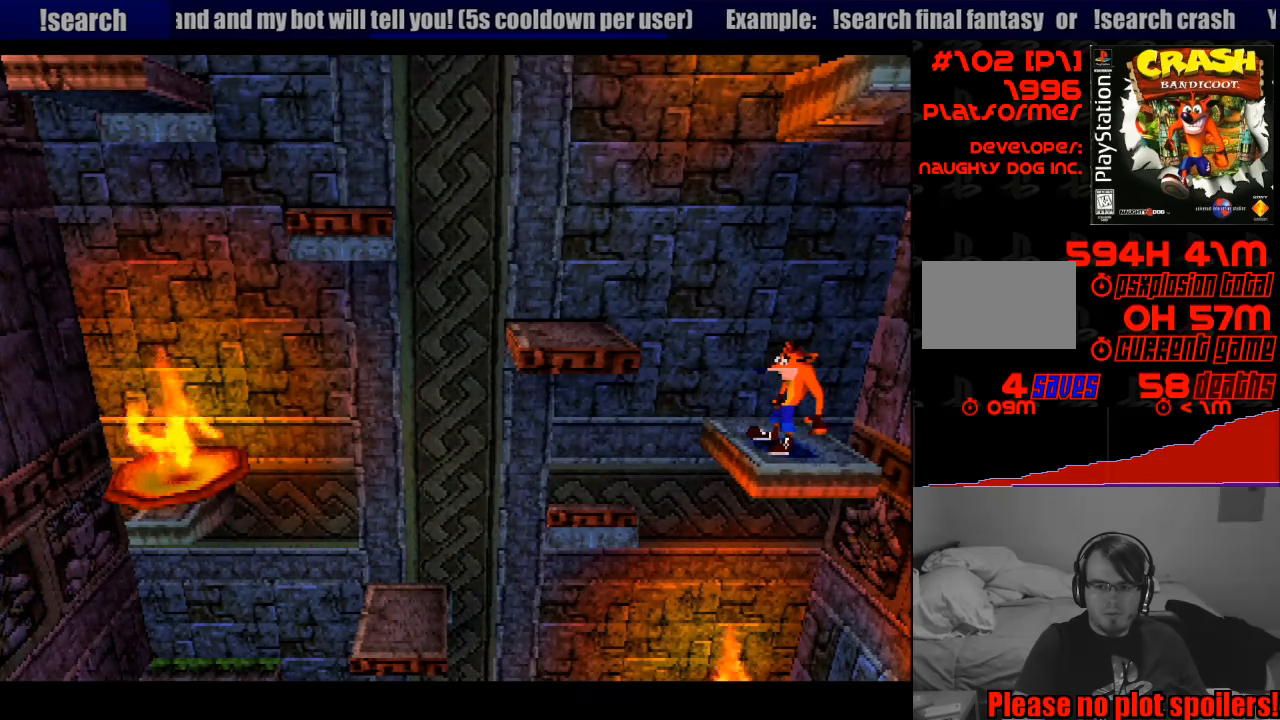
{"buttons": [], "events": []}
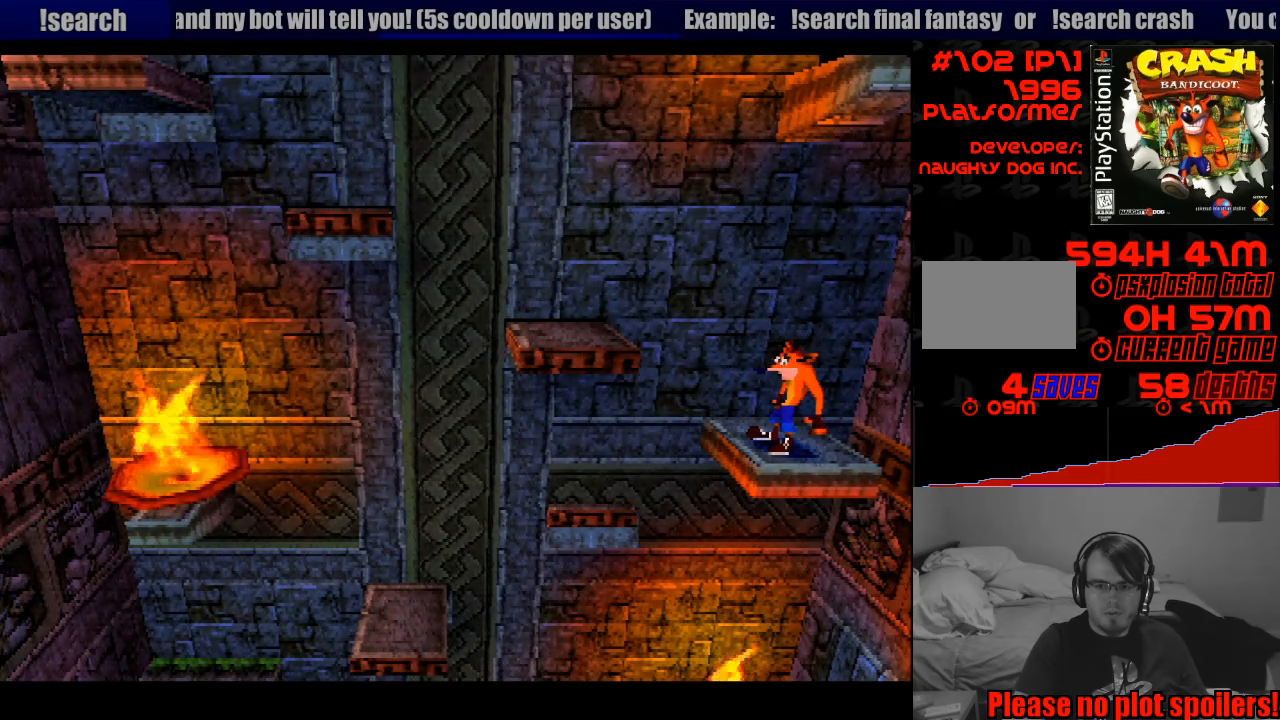
{"buttons": [], "events": []}
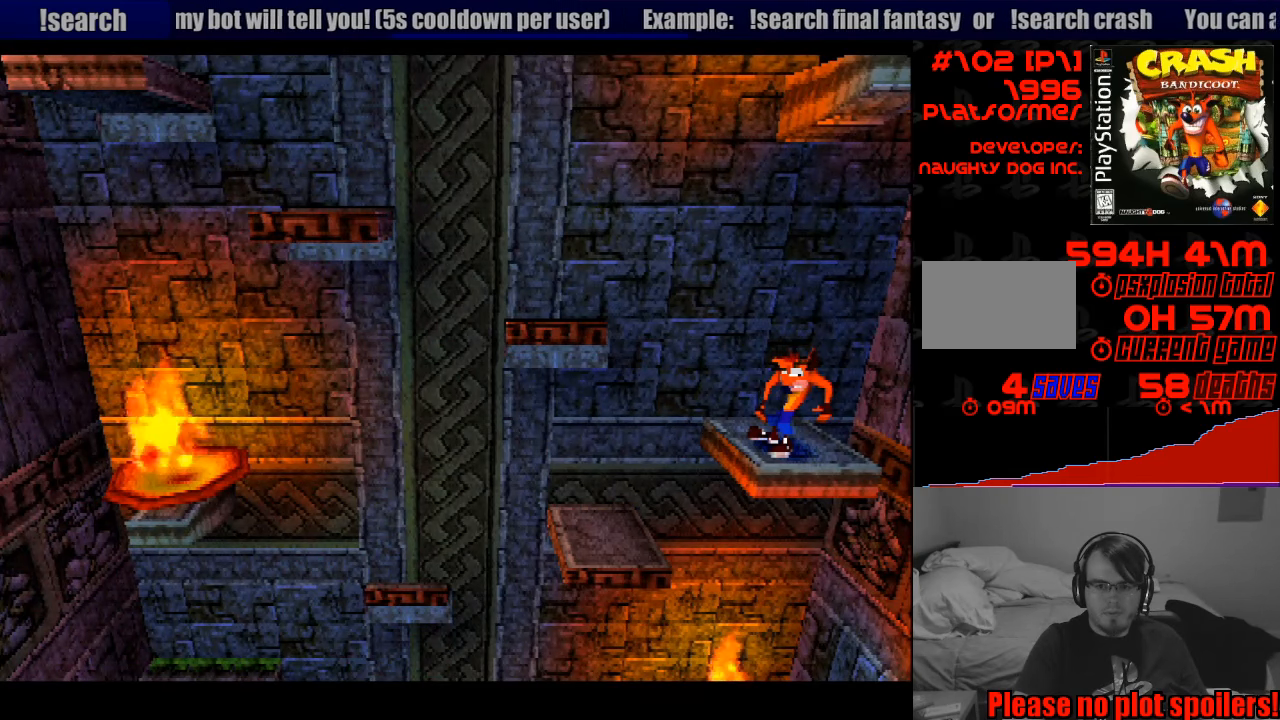
{"buttons": [], "events": []}
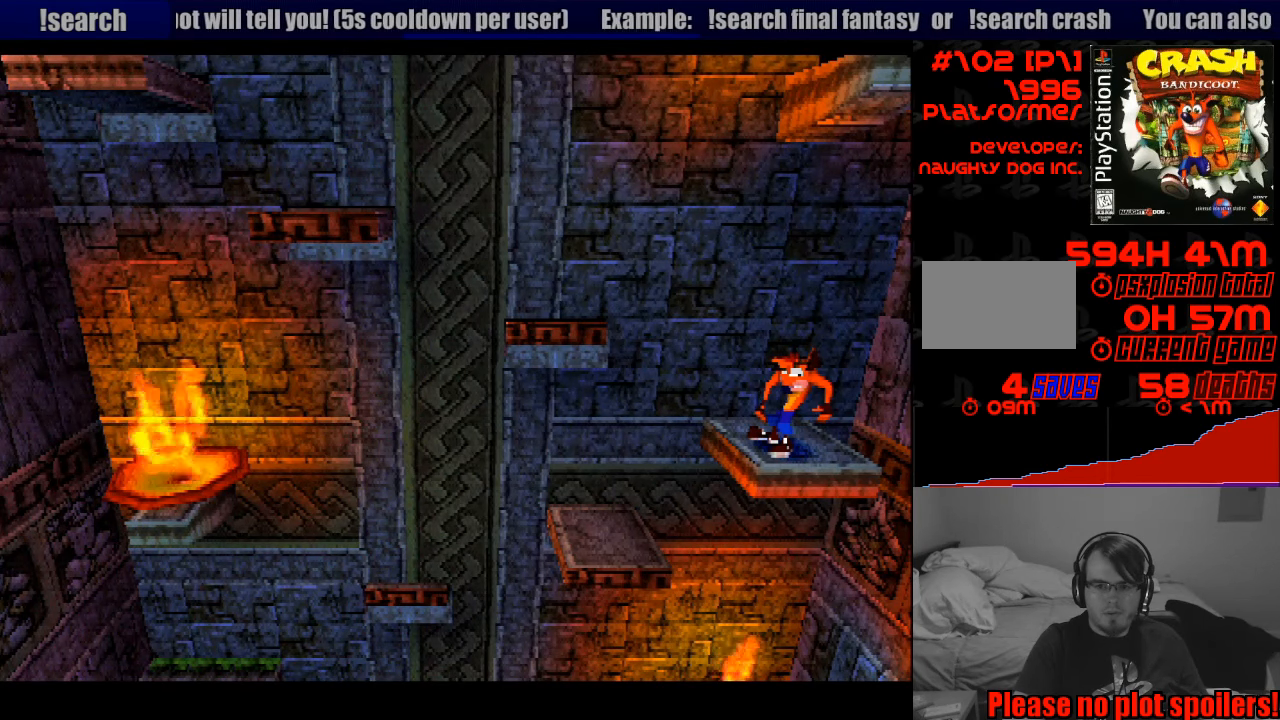
{"buttons": ["CROSS", "DPAD_LEFT"], "events": [[350, "DPAD_LEFT", "down"], [500, "CROSS", "down"]]}
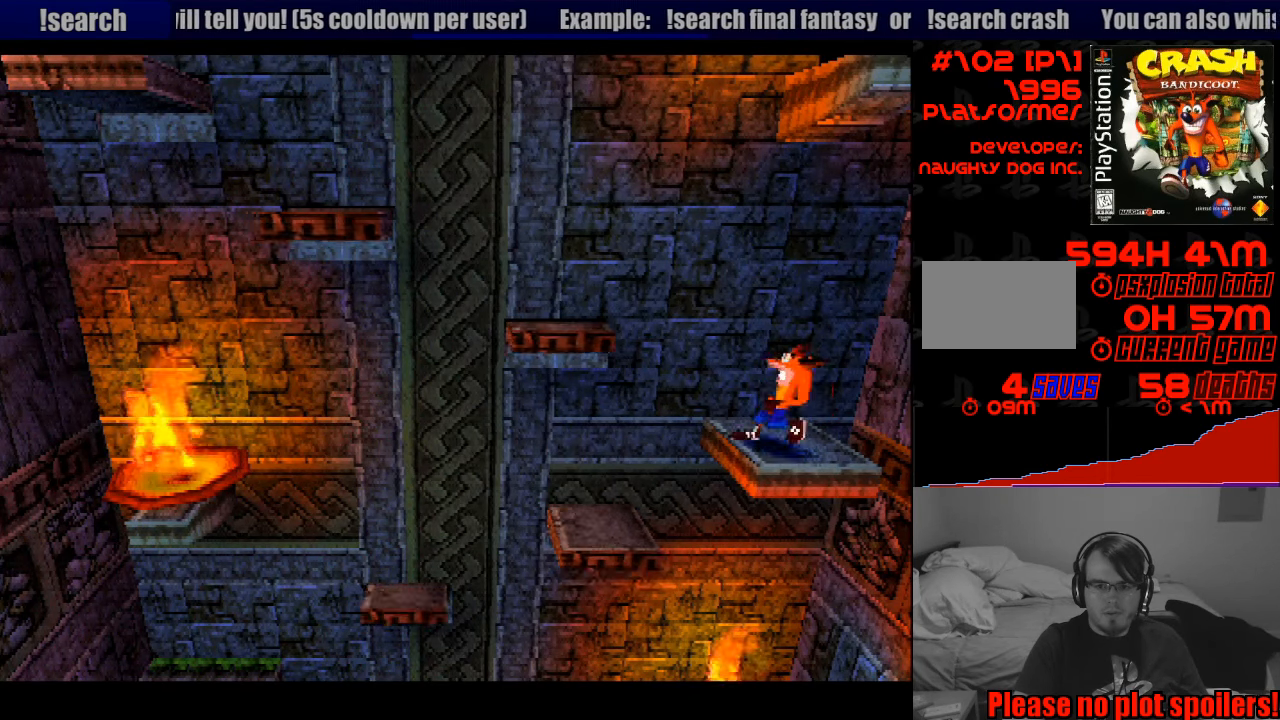
{"buttons": ["CROSS", "DPAD_LEFT"], "events": []}
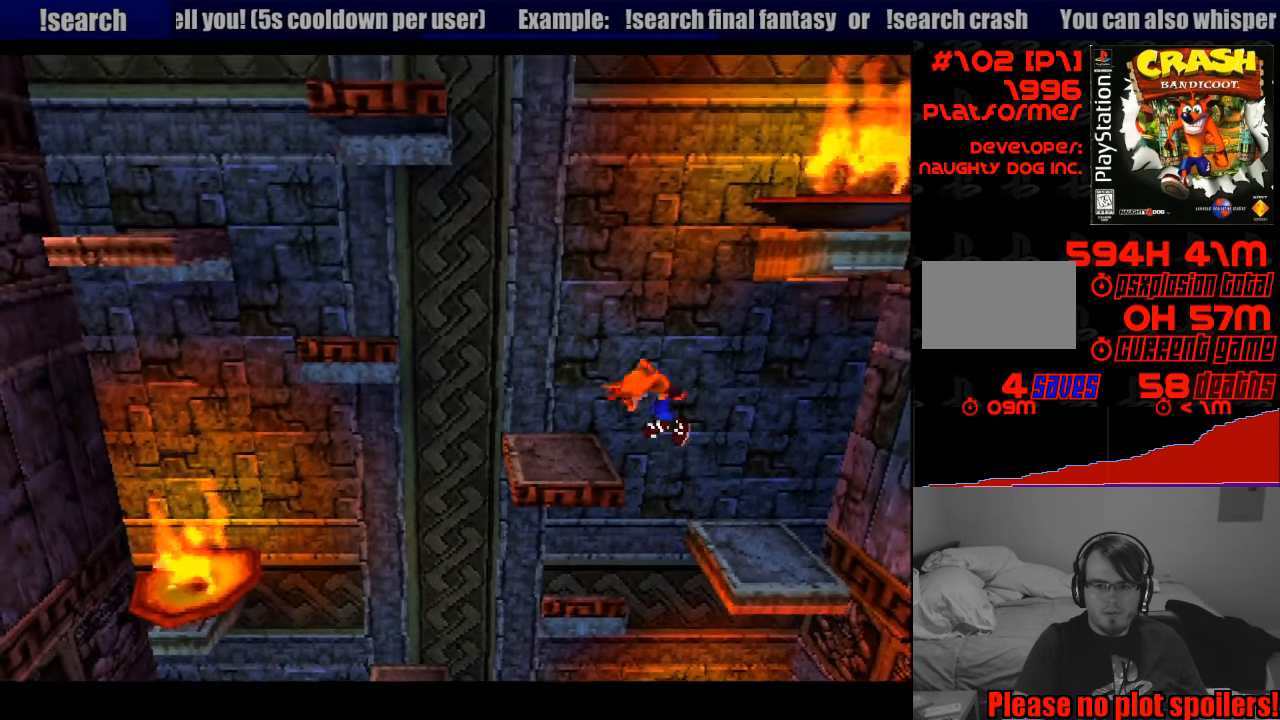
{"buttons": ["CROSS", "DPAD_LEFT"], "events": [[83, "CROSS", "up"], [83, "DPAD_LEFT", "up"], [317, "DPAD_LEFT", "down"], [450, "CROSS", "down"]]}
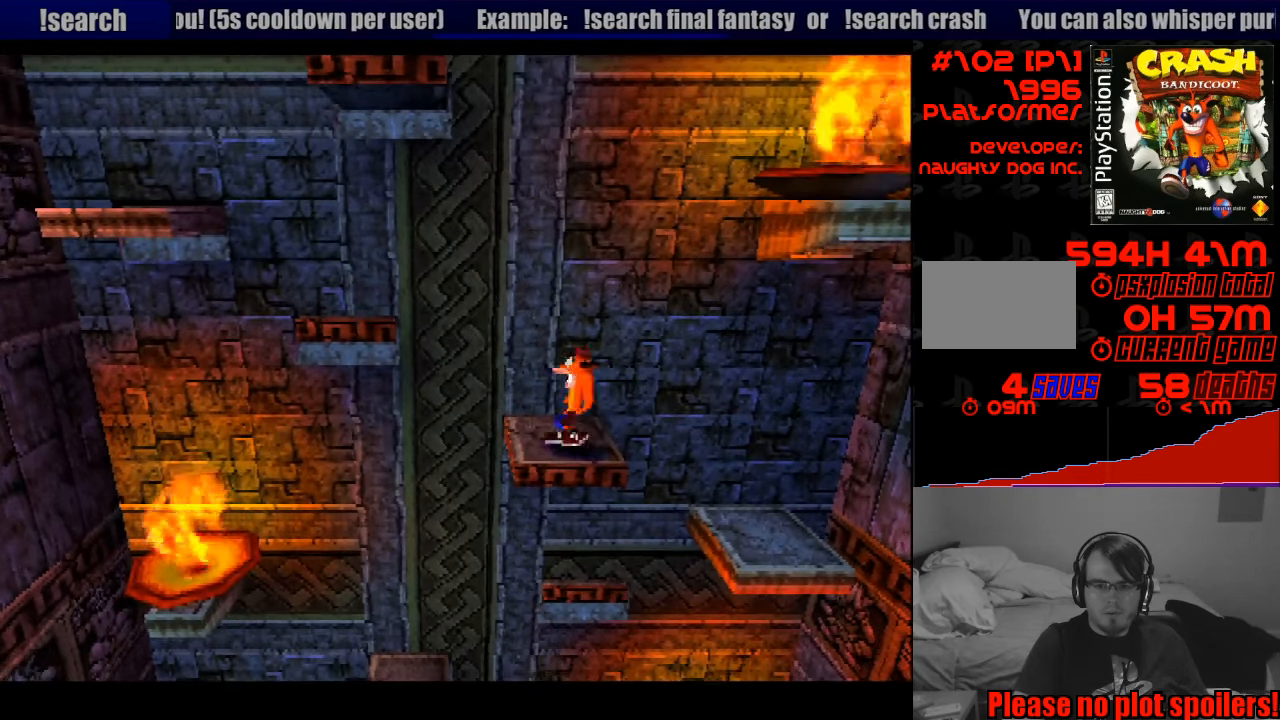
{"buttons": ["CROSS", "DPAD_LEFT"], "events": [[367, "DPAD_DOWN", "down"], [383, "DPAD_DOWN", "up"]]}
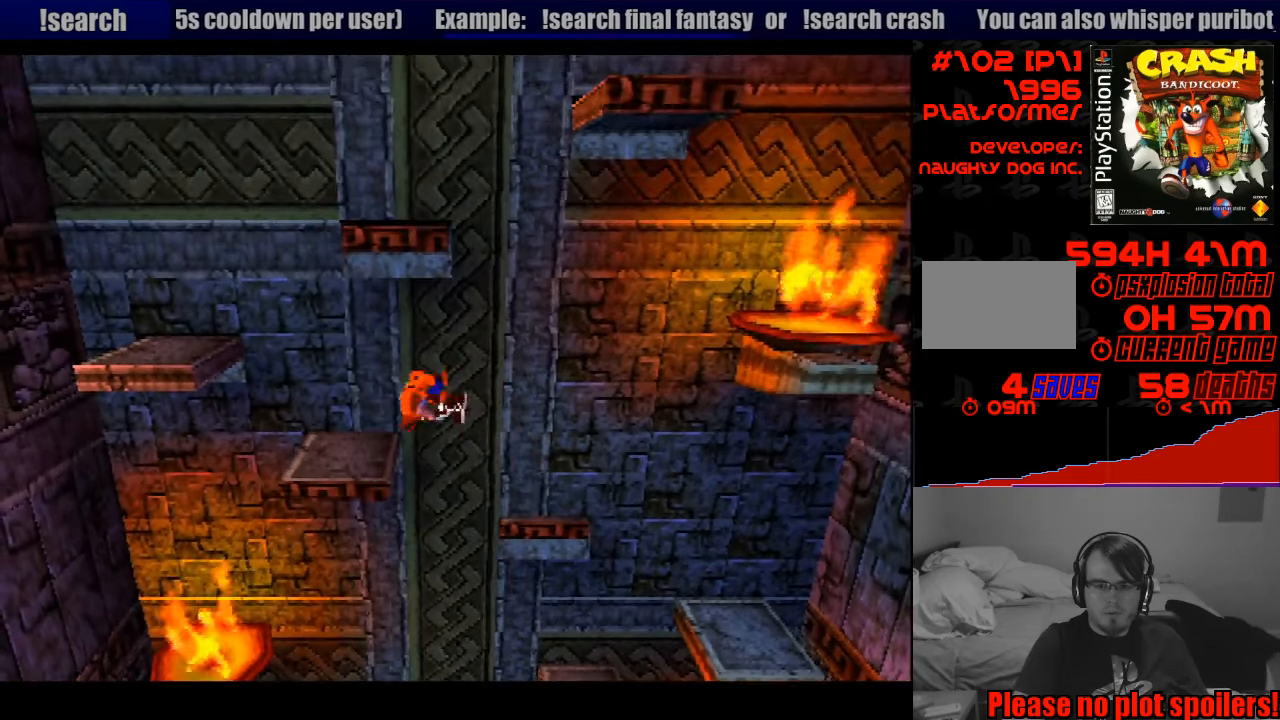
{"buttons": ["CROSS", "DPAD_LEFT"], "events": [[133, "CROSS", "up"], [217, "CROSS", "down"]]}
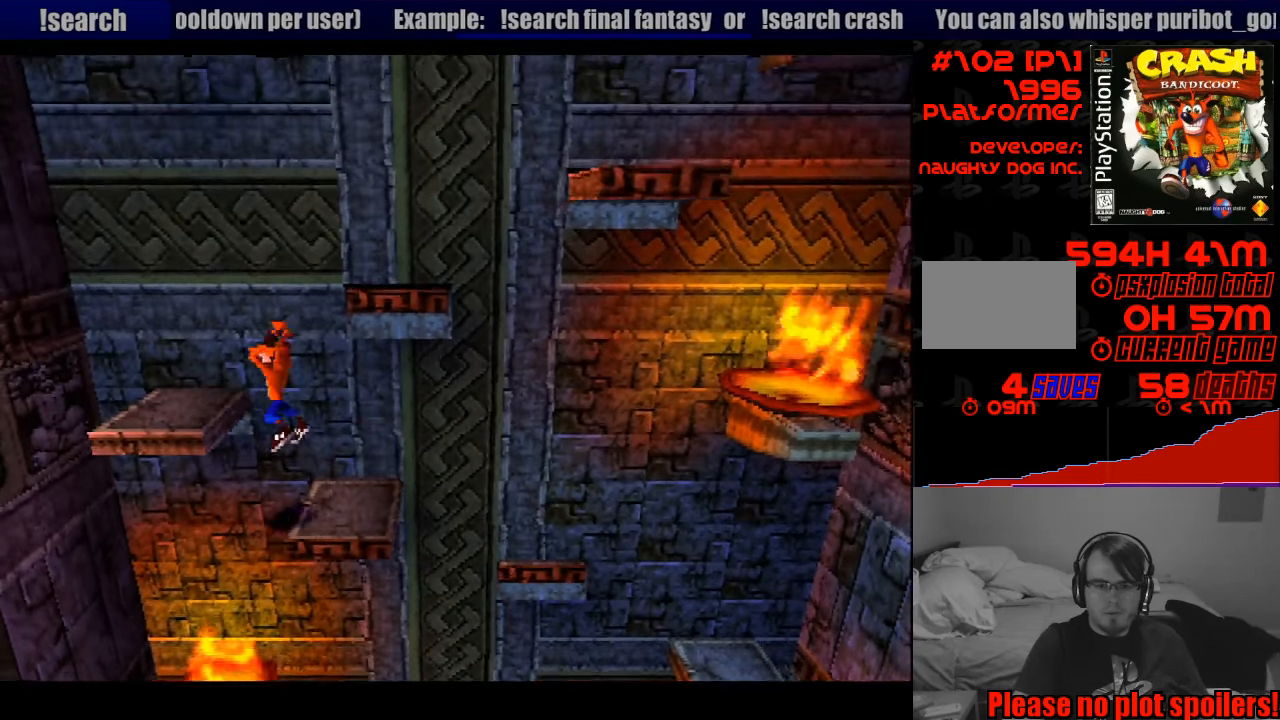
{"buttons": [], "events": [[133, "CROSS", "up"], [133, "DPAD_LEFT", "up"], [250, "DPAD_RIGHT", "down"], [383, "DPAD_RIGHT", "up"]]}
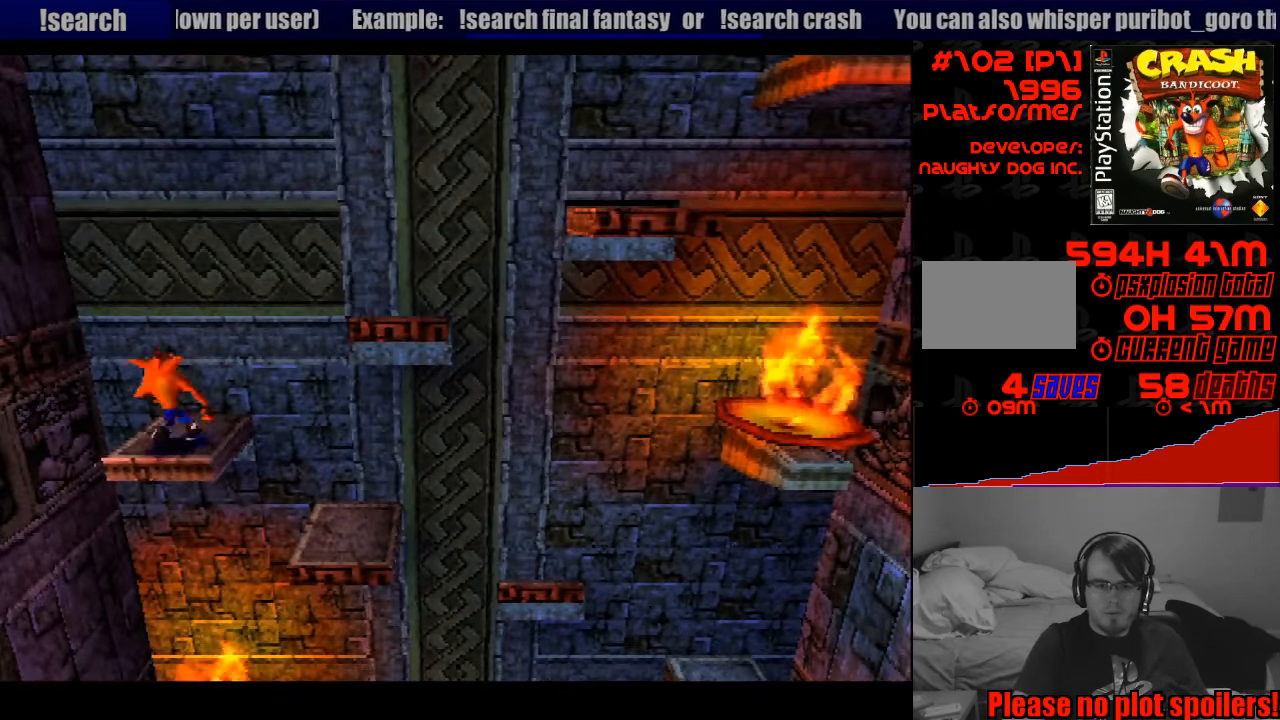
{"buttons": [], "events": [[266, "DPAD_RIGHT", "down"], [299, "DPAD_UP", "down"], [366, "DPAD_RIGHT", "up"], [366, "DPAD_UP", "up"]]}
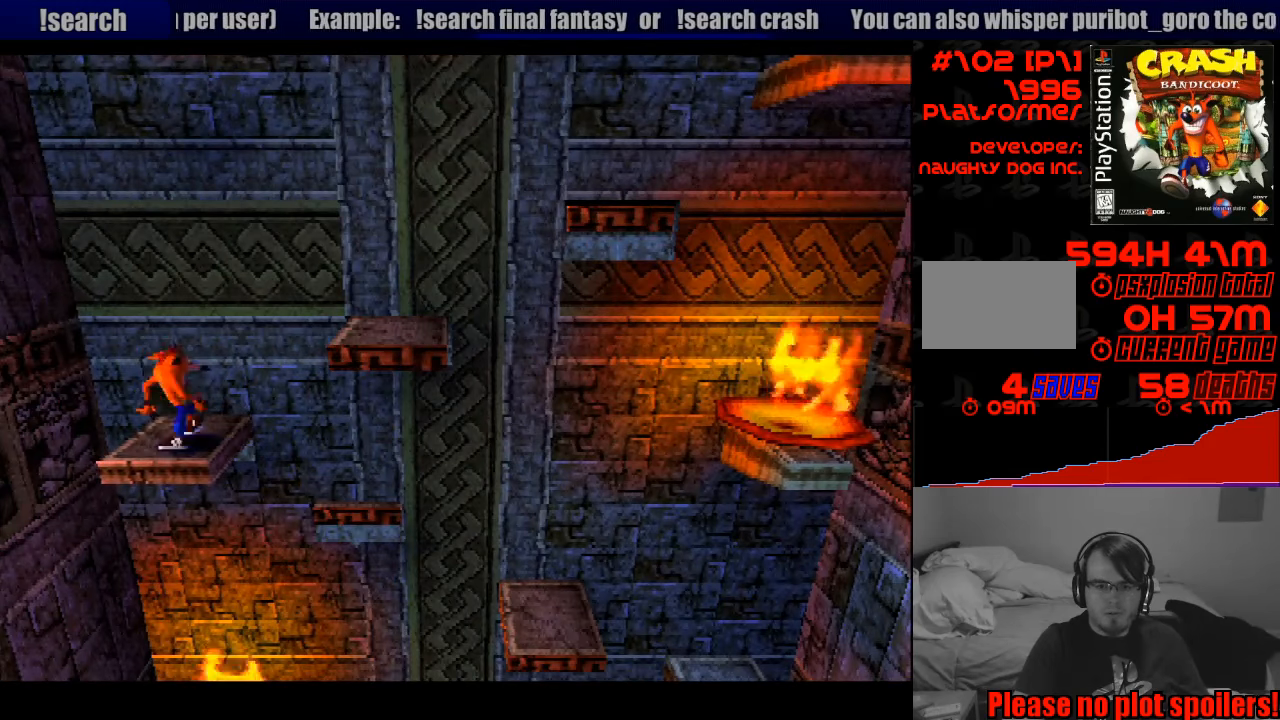
{"buttons": ["CROSS", "DPAD_RIGHT"], "events": [[33, "DPAD_RIGHT", "down"], [83, "CROSS", "down"], [267, "DPAD_UP", "down"], [333, "DPAD_UP", "up"]]}
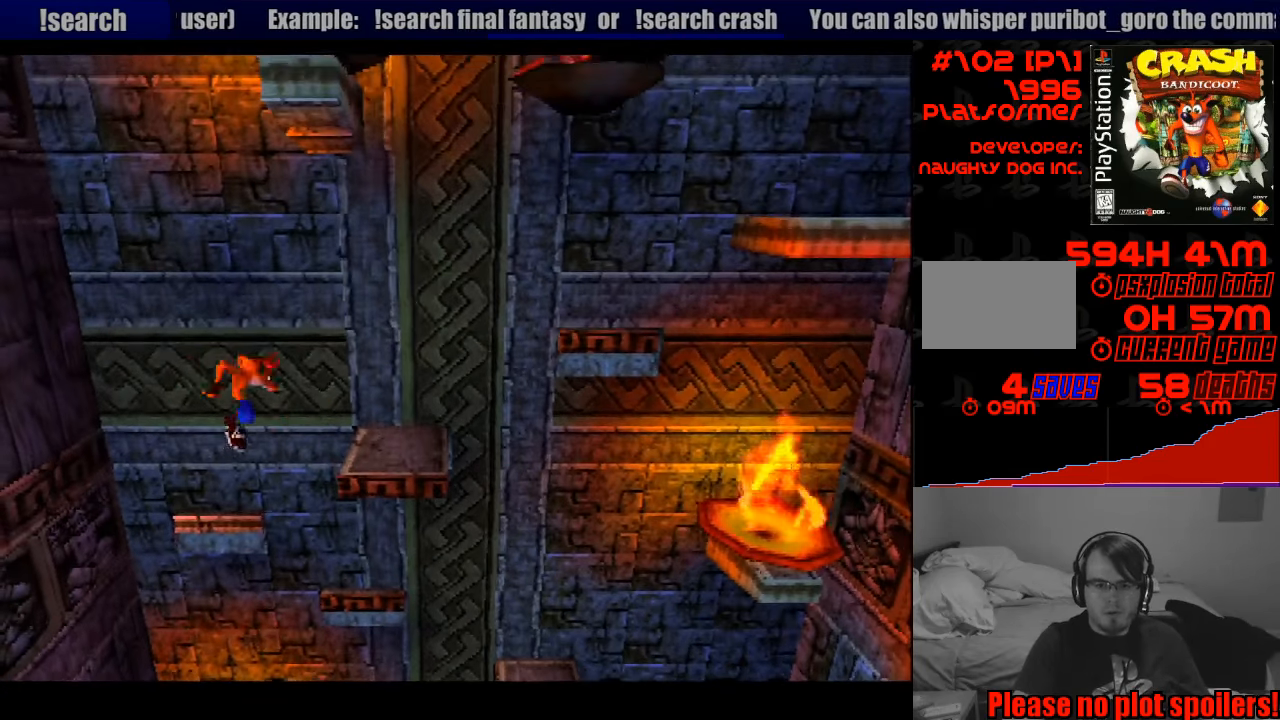
{"buttons": [], "events": [[300, "CROSS", "up"], [317, "DPAD_RIGHT", "up"]]}
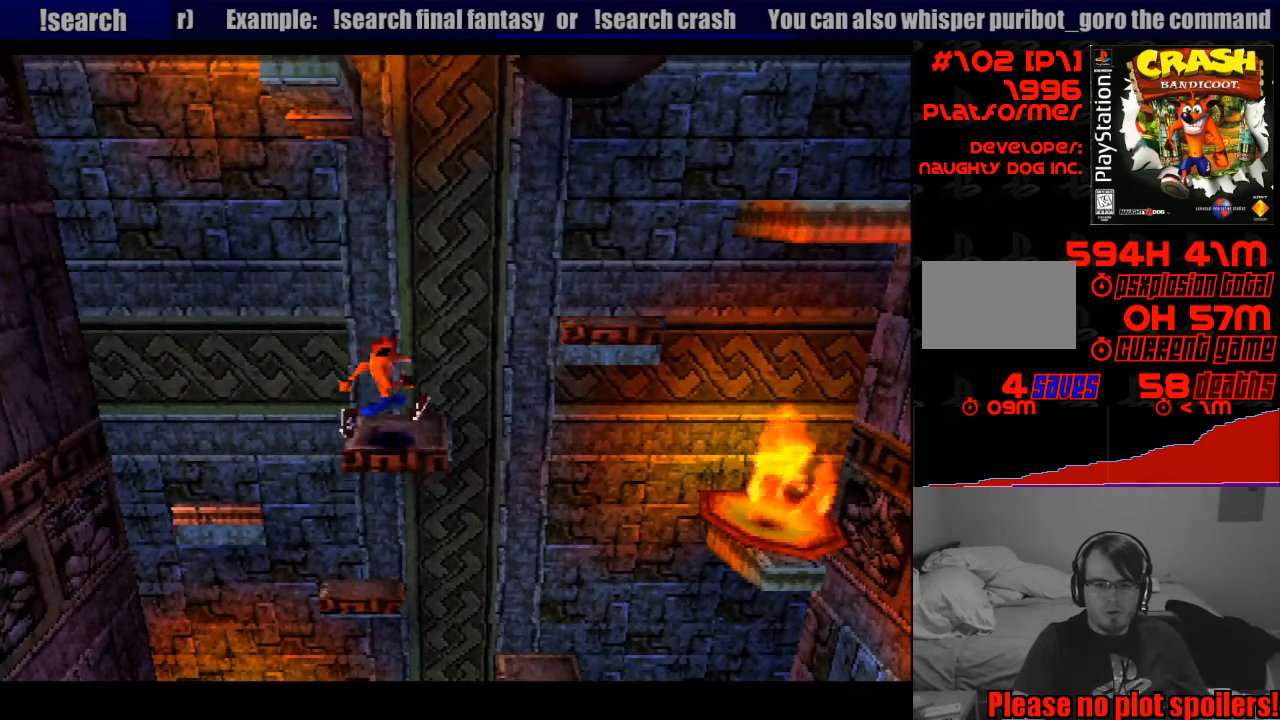
{"buttons": ["CROSS", "DPAD_LEFT"], "events": [[17, "DPAD_LEFT", "down"], [133, "DPAD_LEFT", "up"], [183, "CROSS", "down"], [183, "DPAD_RIGHT", "down"], [183, "DPAD_UP", "down"], [267, "DPAD_UP", "up"], [350, "DPAD_UP", "down"], [367, "DPAD_RIGHT", "up"], [367, "DPAD_UP", "up"], [450, "DPAD_LEFT", "down"], [450, "DPAD_UP", "down"], [500, "DPAD_UP", "up"]]}
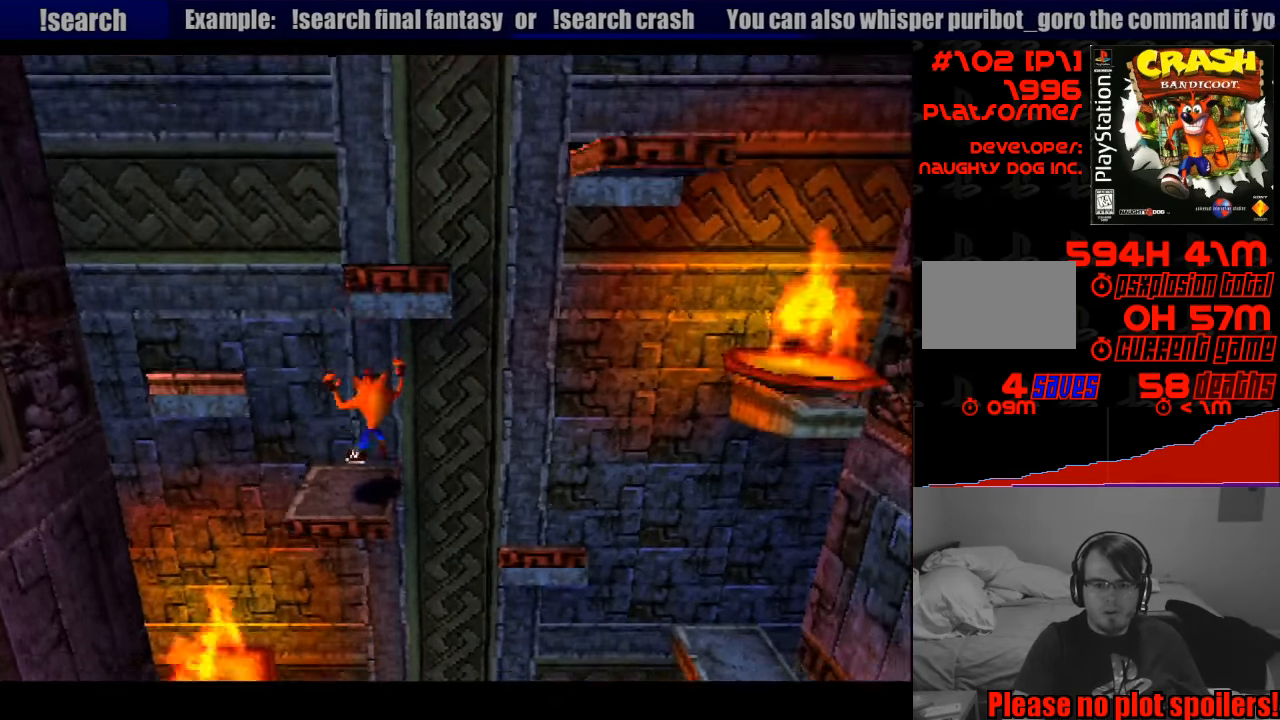
{"buttons": ["DPAD_LEFT"], "events": [[17, "DPAD_UP", "down"], [33, "CROSS", "up"], [83, "DPAD_LEFT", "up"], [83, "DPAD_UP", "up"], [467, "DPAD_LEFT", "down"]]}
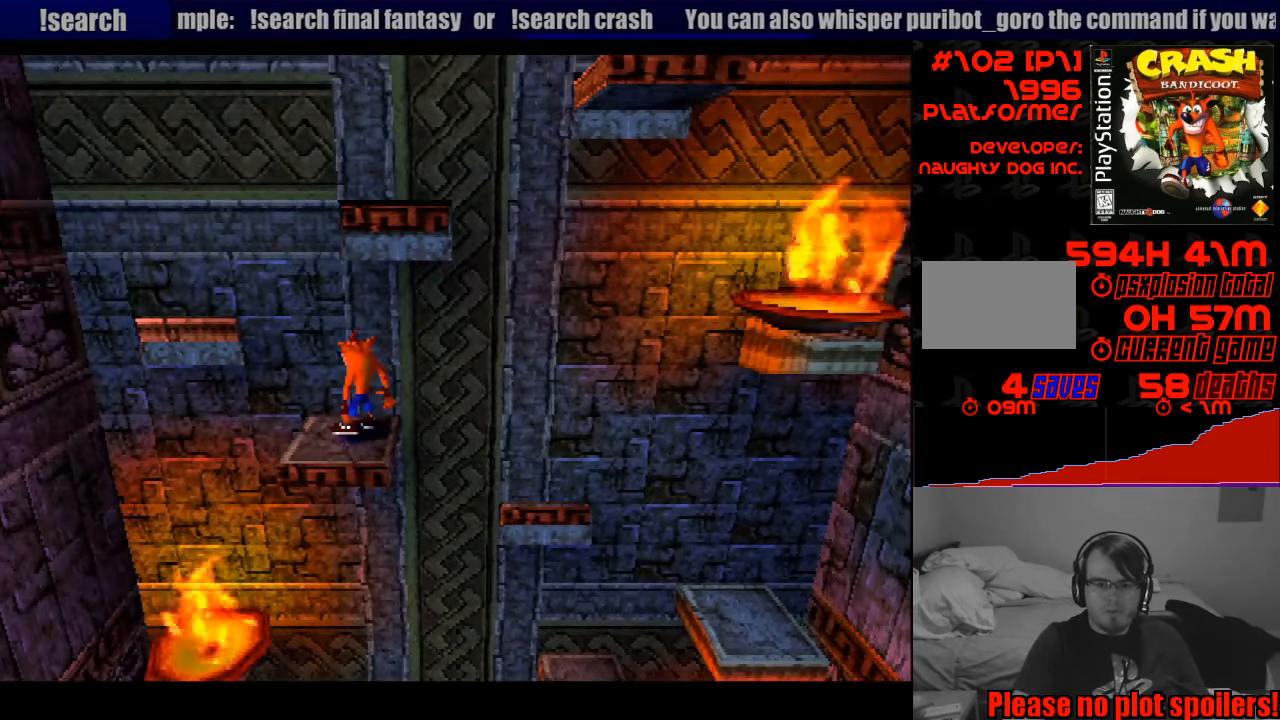
{"buttons": ["CROSS", "DPAD_RIGHT"], "events": [[167, "CROSS", "down"], [383, "DPAD_UP", "down"], [400, "CIRCLE", "down"], [400, "DPAD_LEFT", "up"], [433, "CIRCLE", "up"], [433, "DPAD_RIGHT", "down"], [450, "DPAD_UP", "up"]]}
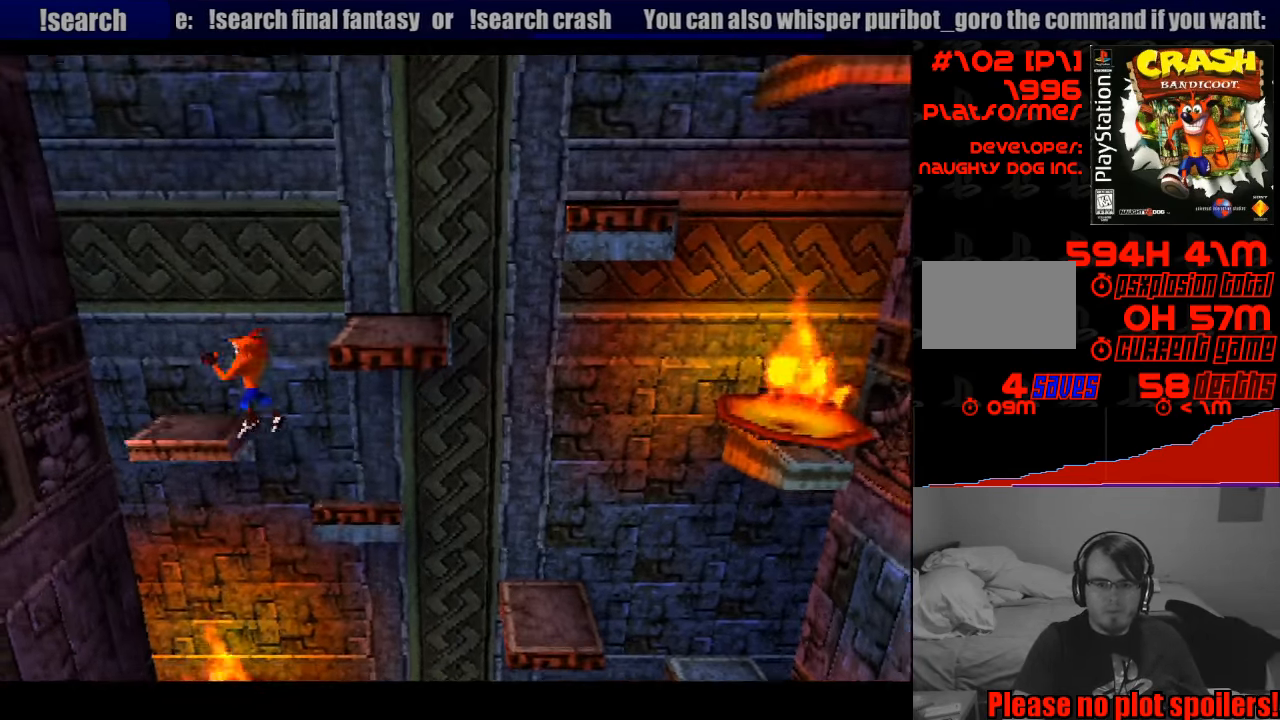
{"buttons": ["CROSS", "DPAD_RIGHT"], "events": [[283, "DPAD_UP", "down"], [367, "CROSS", "up"], [367, "DPAD_UP", "up"], [467, "CROSS", "down"]]}
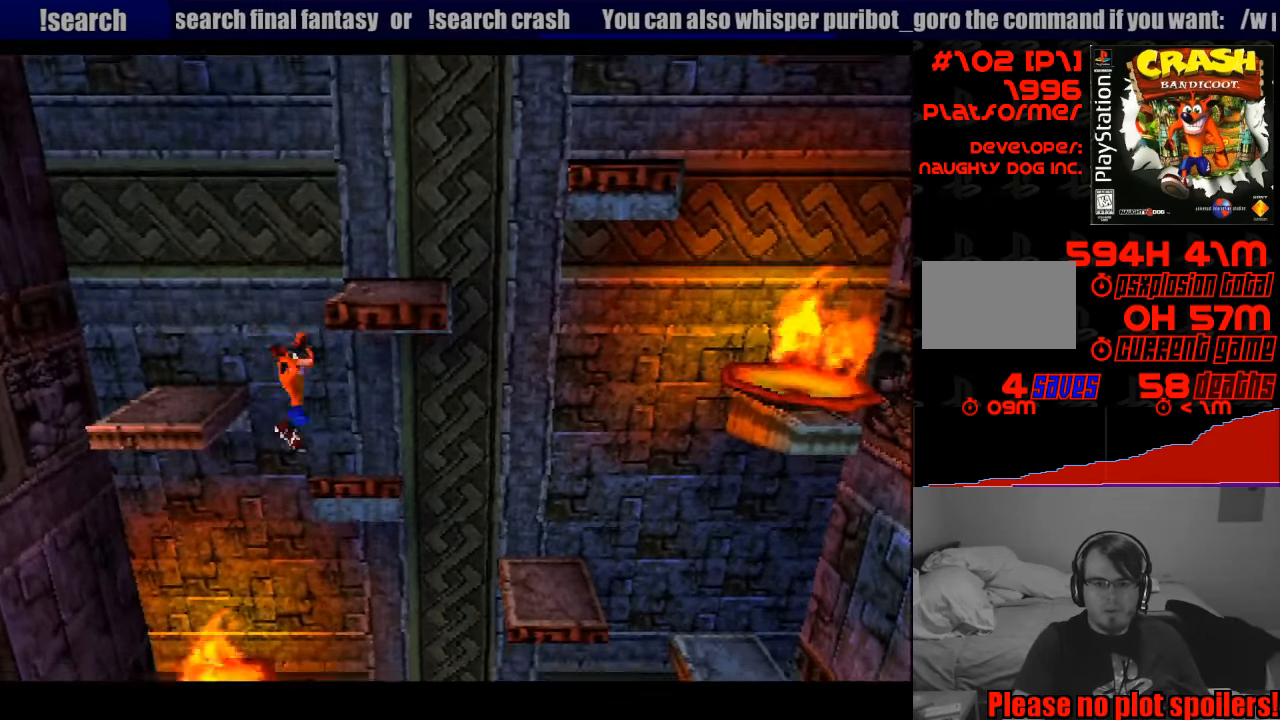
{"buttons": [], "events": [[267, "DPAD_RIGHT", "up"], [283, "CROSS", "up"]]}
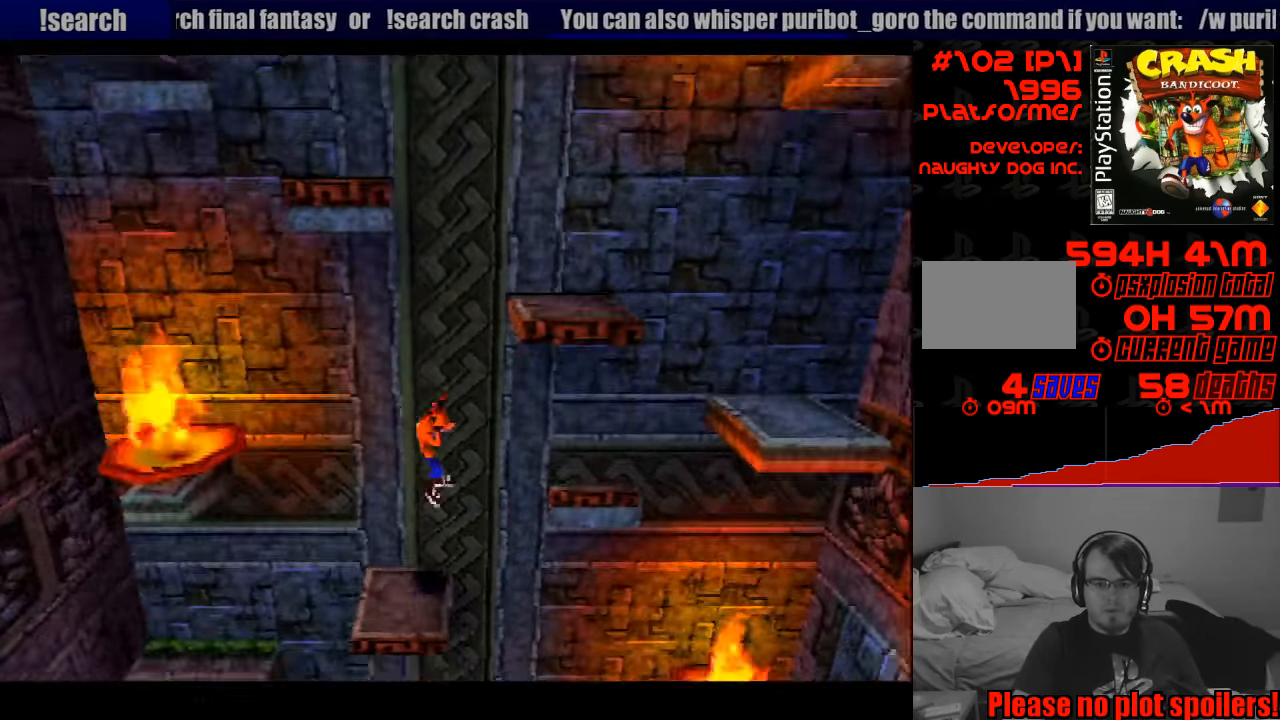
{"buttons": [], "events": [[233, "DPAD_LEFT", "down"], [317, "DPAD_LEFT", "up"]]}
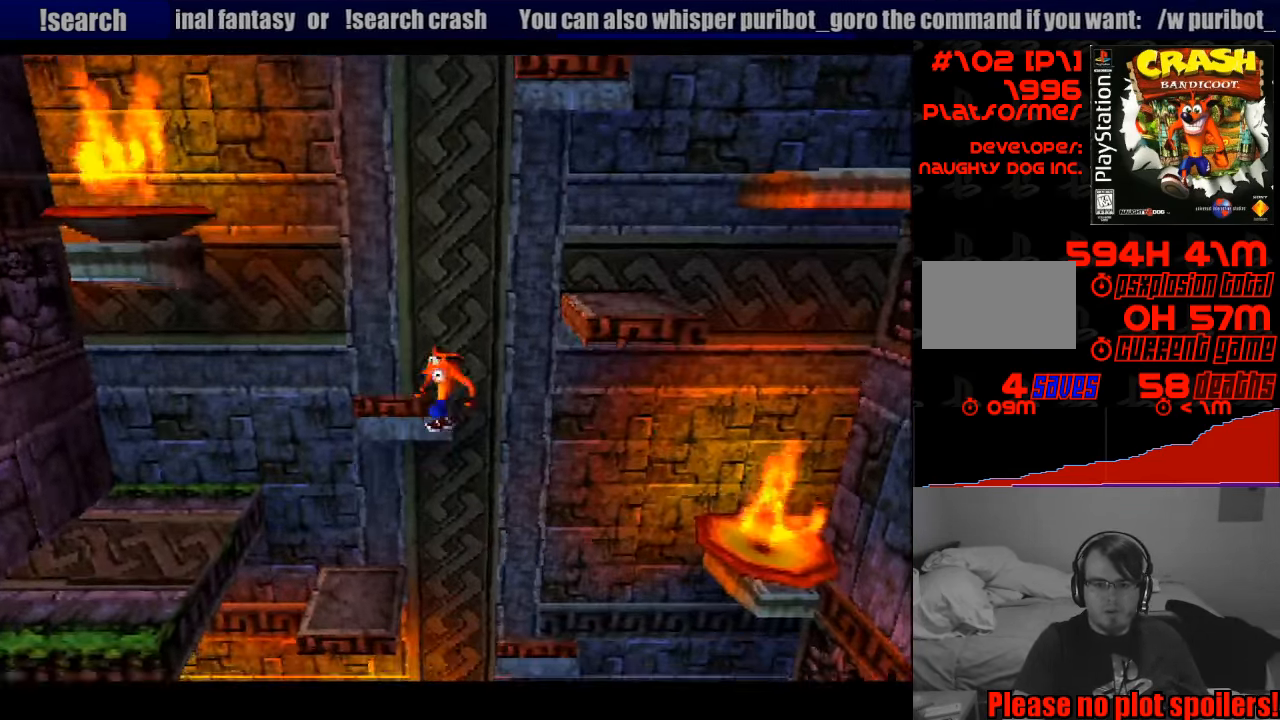
{"buttons": [], "events": [[100, "CROSS", "down"], [100, "DPAD_RIGHT", "down"], [417, "CROSS", "up"], [417, "DPAD_RIGHT", "up"]]}
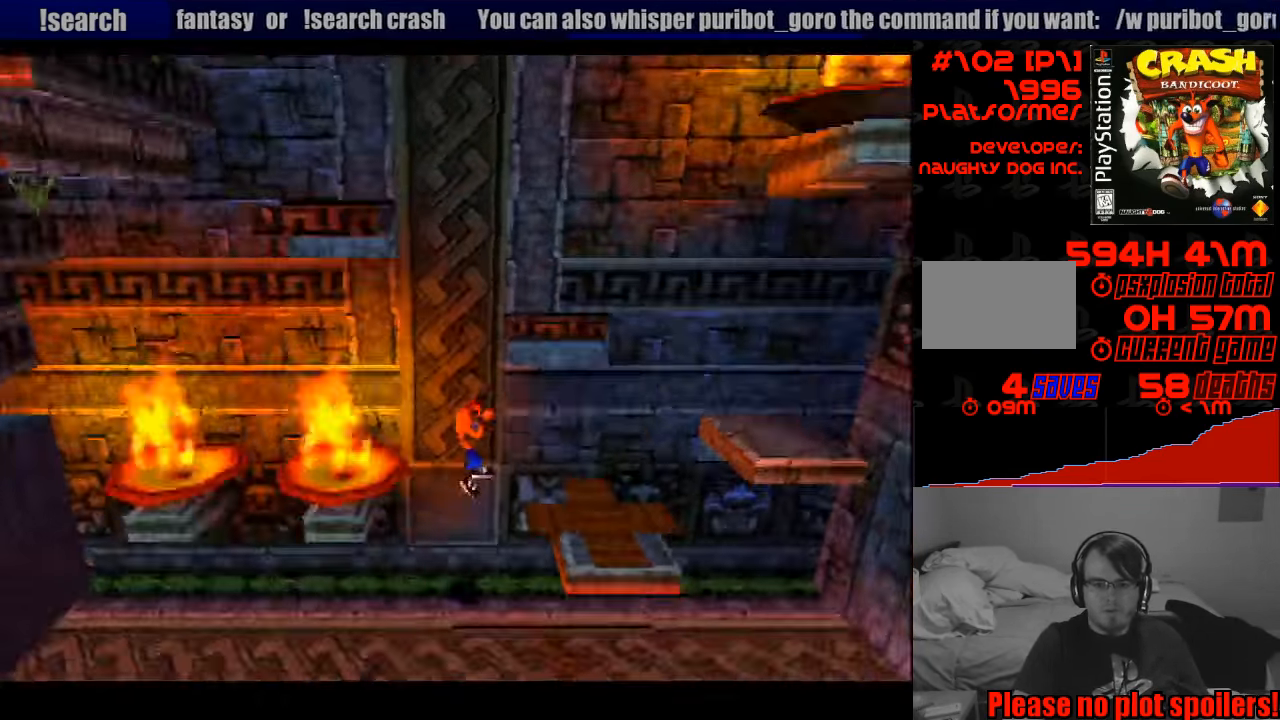
{"buttons": ["CROSS", "DPAD_RIGHT"], "events": [[167, "DPAD_RIGHT", "down"], [317, "CROSS", "down"]]}
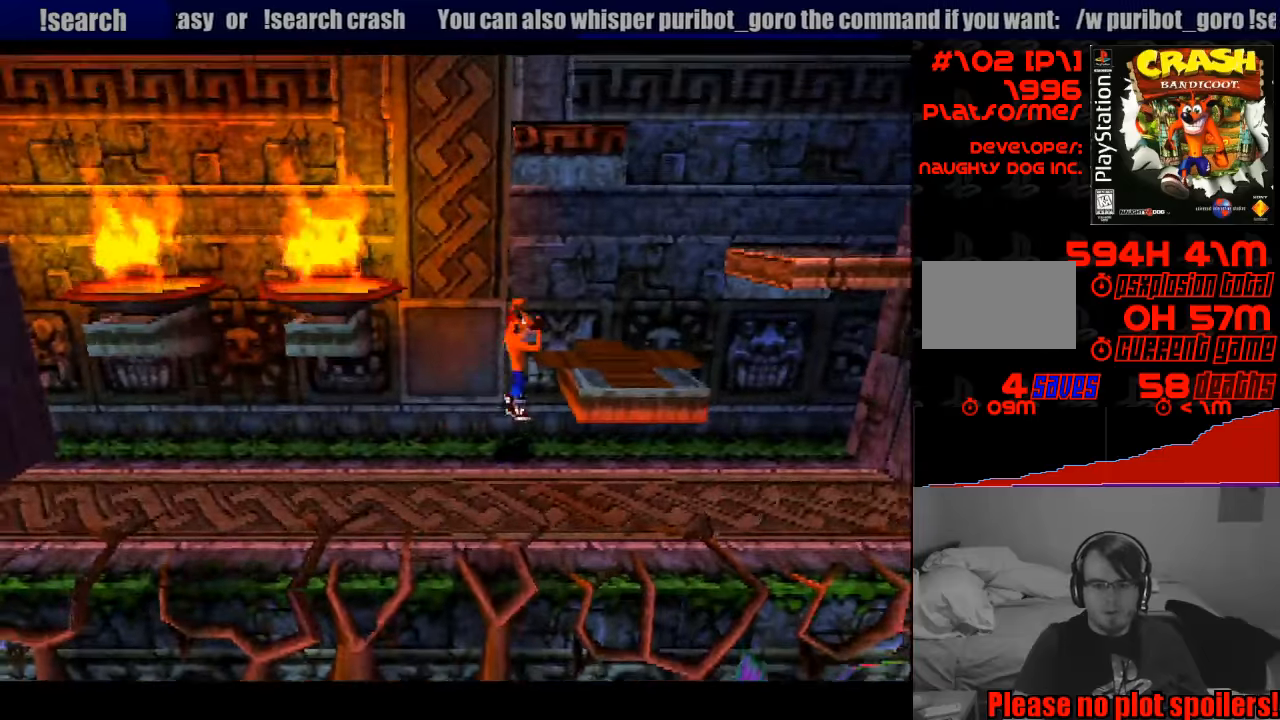
{"buttons": ["CROSS", "DPAD_RIGHT"], "events": [[250, "CROSS", "up"], [483, "CROSS", "down"]]}
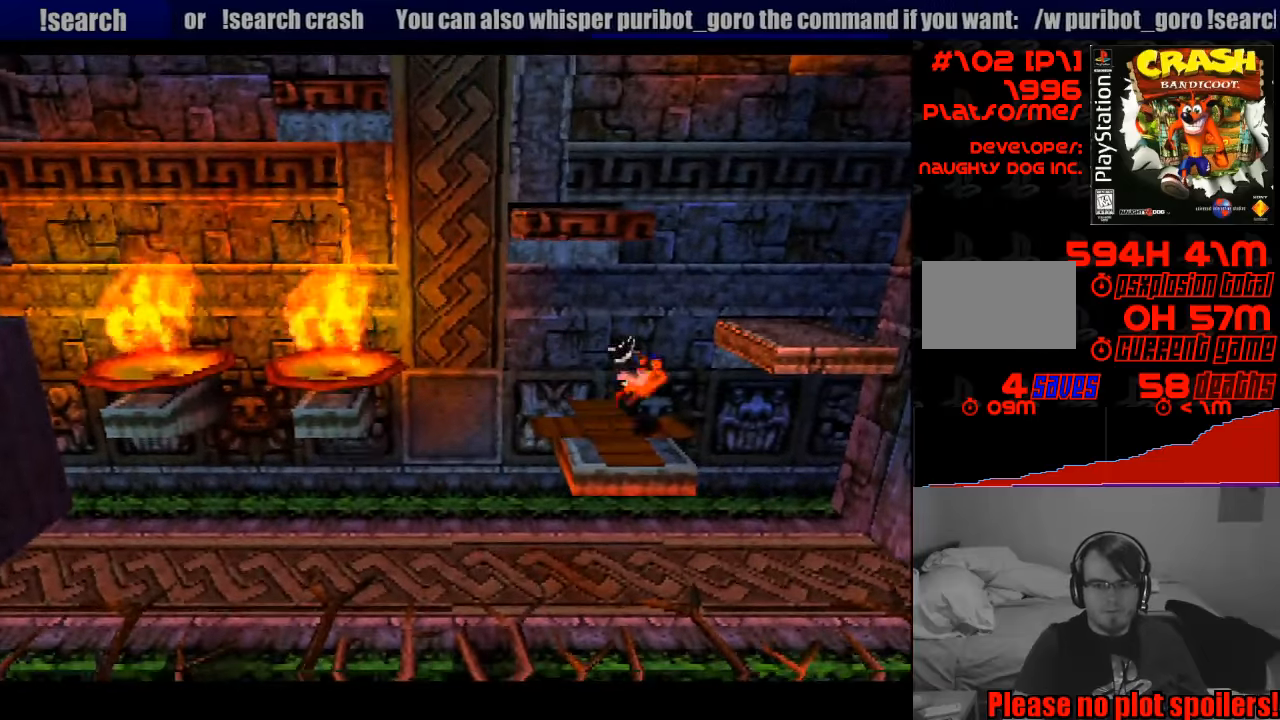
{"buttons": ["DPAD_LEFT"], "events": [[283, "DPAD_RIGHT", "up"], [300, "CROSS", "up"], [433, "DPAD_LEFT", "down"]]}
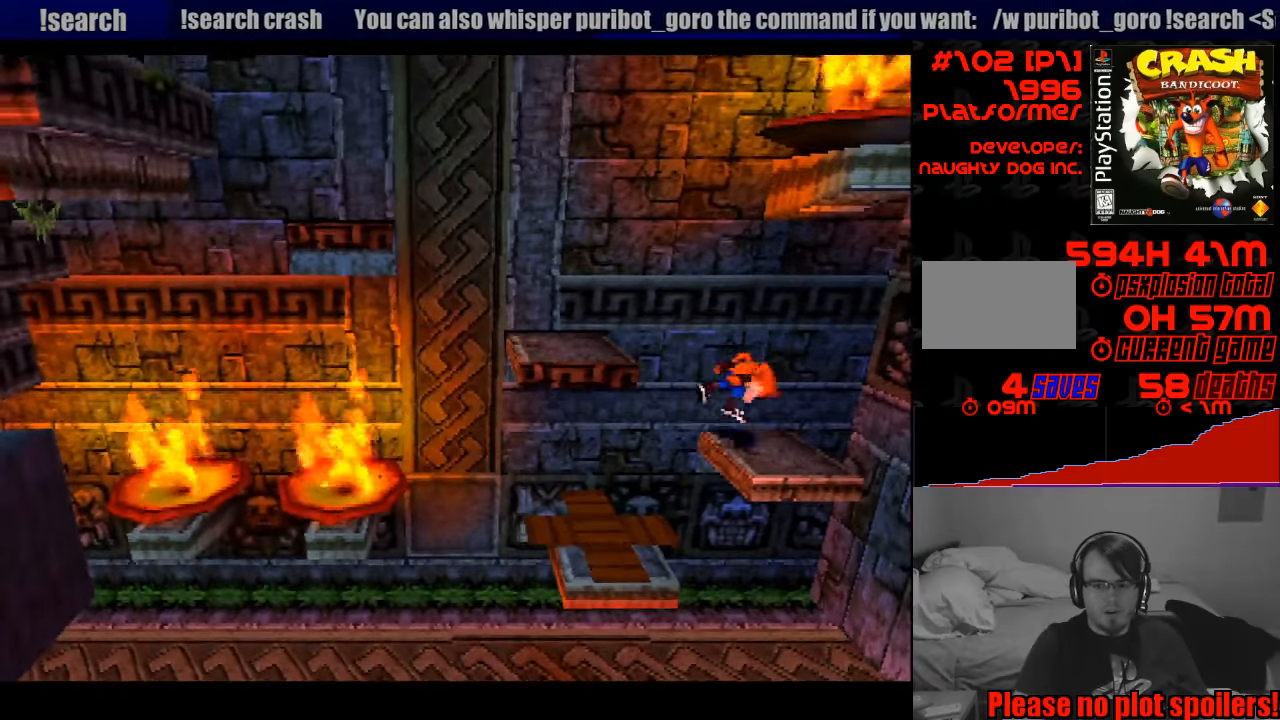
{"buttons": [], "events": [[83, "DPAD_LEFT", "up"]]}
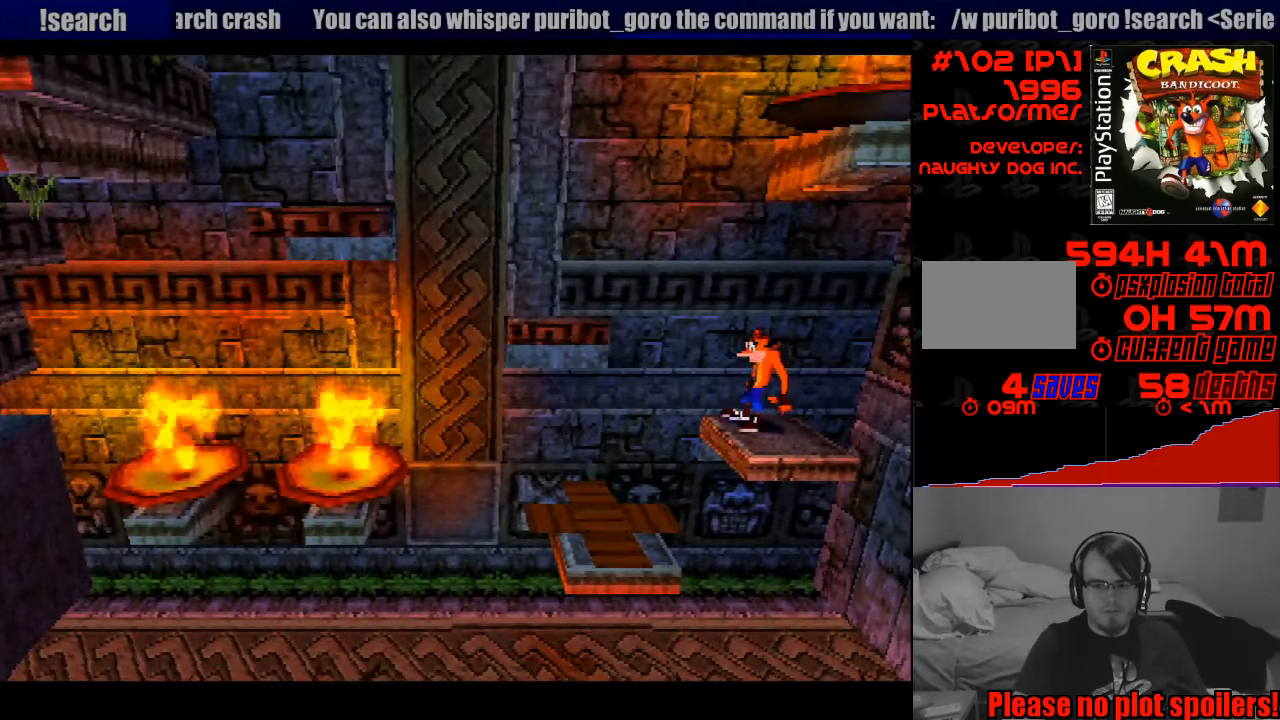
{"buttons": [], "events": []}
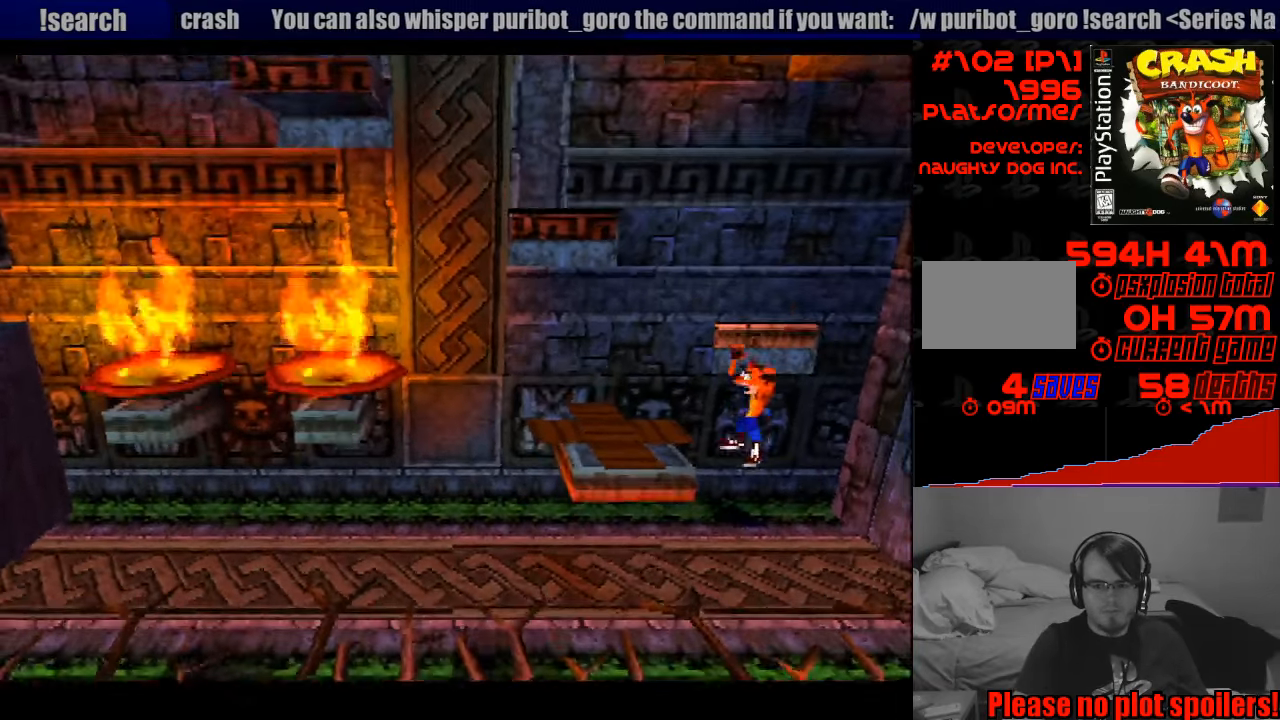
{"buttons": ["CROSS", "DPAD_LEFT"], "events": [[116, "DPAD_LEFT", "down"], [166, "CROSS", "down"]]}